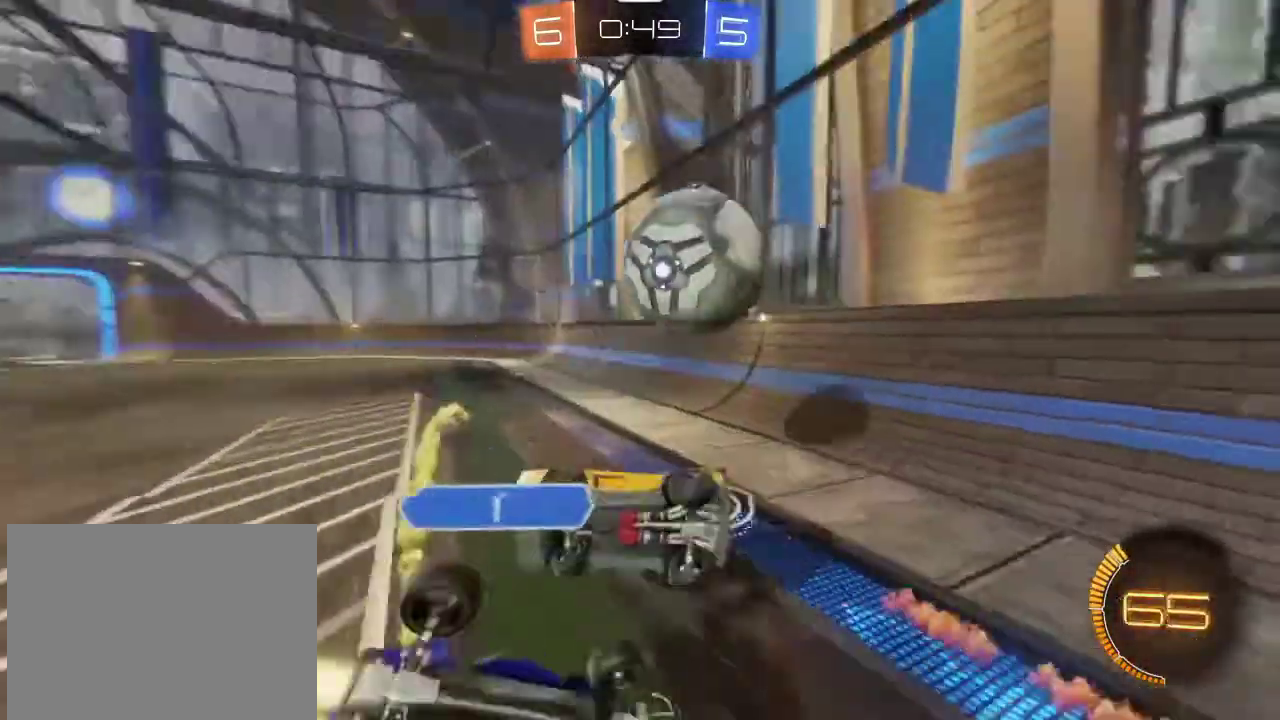
Gameplay with a controller (PlayStation layout); each line is a JSON object with the inputs held at the frame after it (dt_ms = milliseconds from this image to that frame). "events" lists button and stick changes between this image and that frame as [ms after this image, input, new state], when the widget could be followed in between.
{"dt_ms": 700, "buttons": ["R2"], "left_stick": "up-right", "right_stick": "center", "events": [[133, "left_stick", "right"], [200, "L1", "down"], [233, "left_stick", "up-right"], [367, "R2", "down"], [400, "L1", "up"], [600, "left_stick", "down-left"], [667, "left_stick", "up-right"]]}
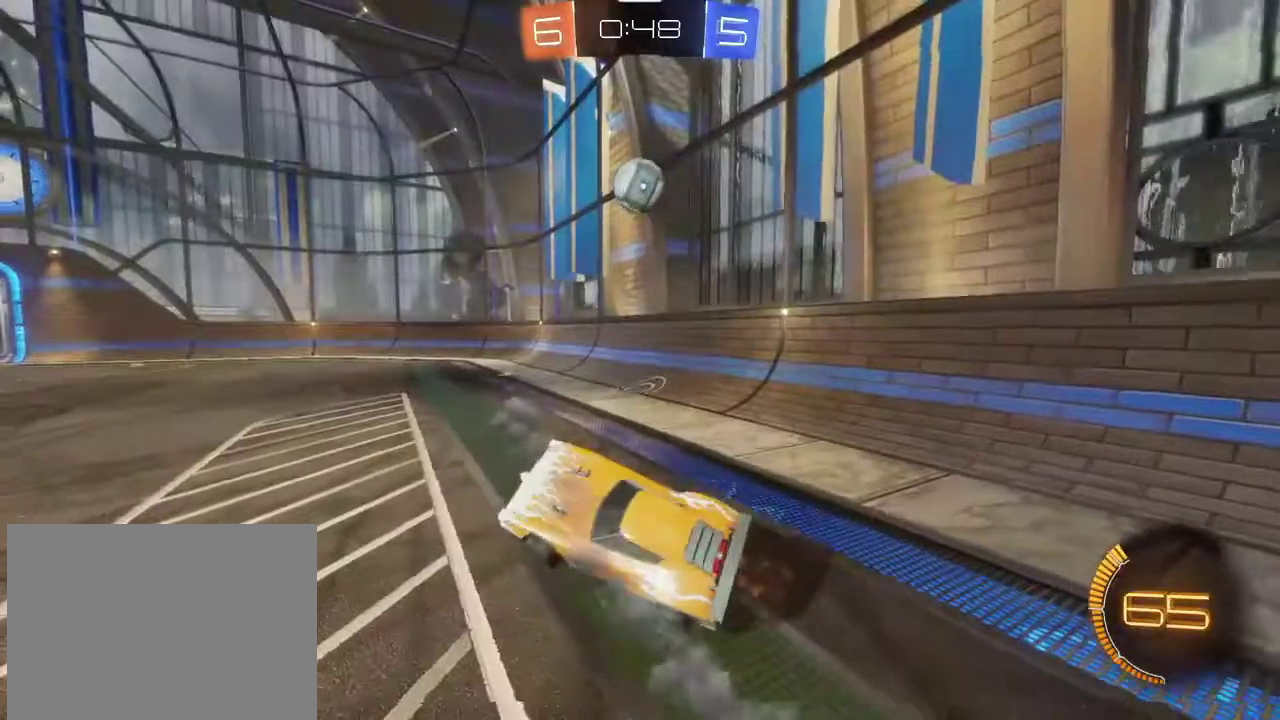
{"dt_ms": 501, "buttons": ["R1", "R2"], "left_stick": "right", "right_stick": "center", "events": [[234, "R1", "down"], [267, "left_stick", "center"], [367, "left_stick", "right"]]}
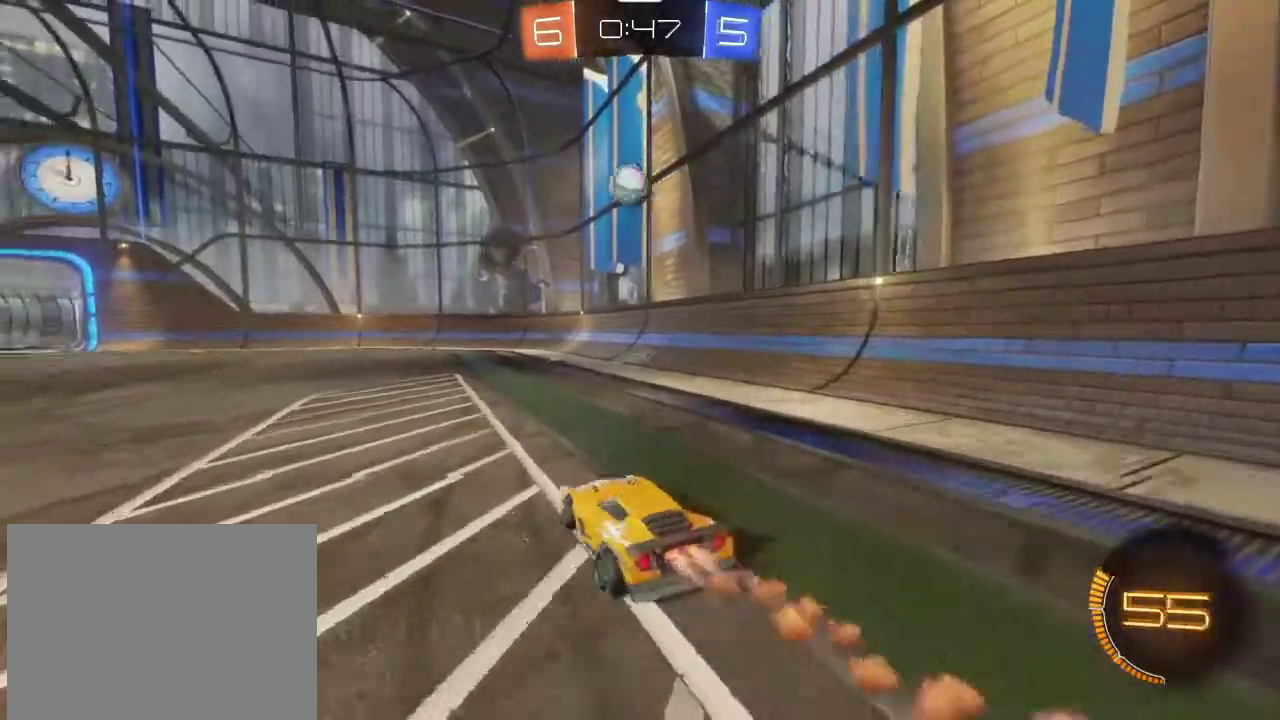
{"dt_ms": 300, "buttons": ["R1", "R2"], "left_stick": "right", "right_stick": "center", "events": [[67, "left_stick", "center"], [233, "left_stick", "right"]]}
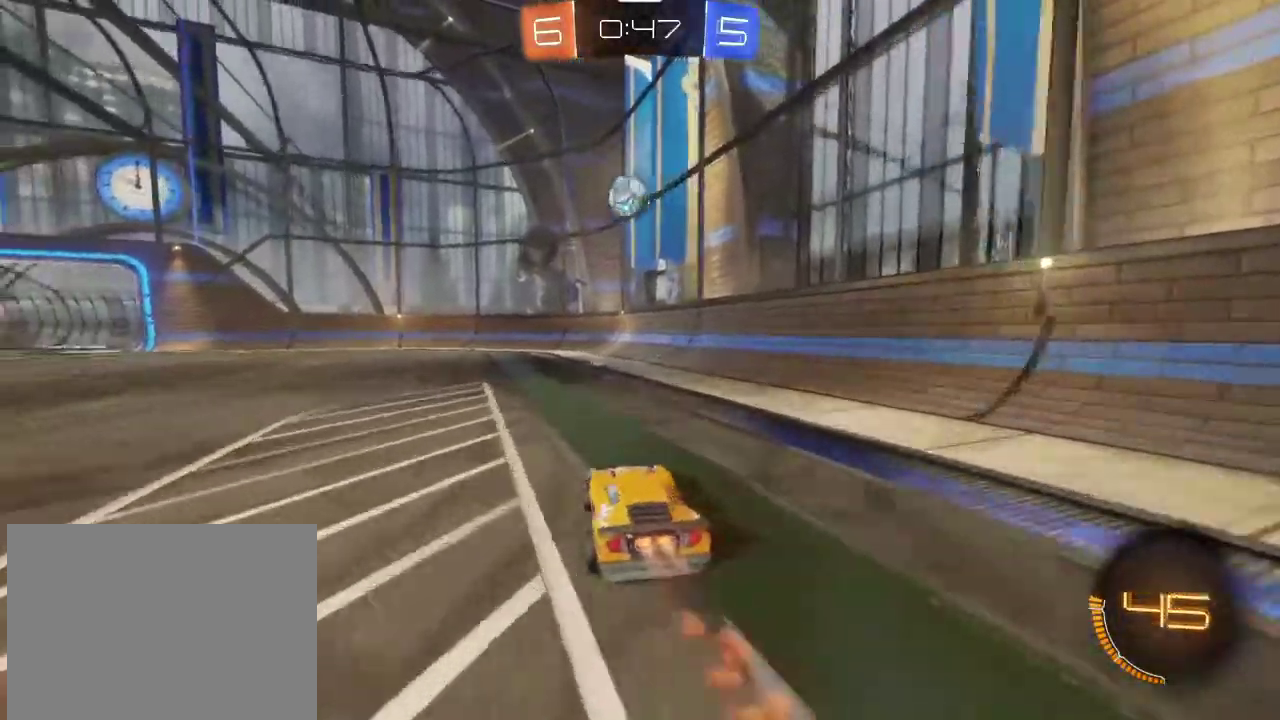
{"dt_ms": 801, "buttons": [], "left_stick": "left", "right_stick": "center", "events": [[34, "left_stick", "up"], [100, "CROSS", "down"], [167, "CROSS", "up"], [234, "CROSS", "down"], [367, "CROSS", "up"], [367, "R1", "up"], [401, "R2", "up"], [434, "left_stick", "center"], [734, "left_stick", "left"]]}
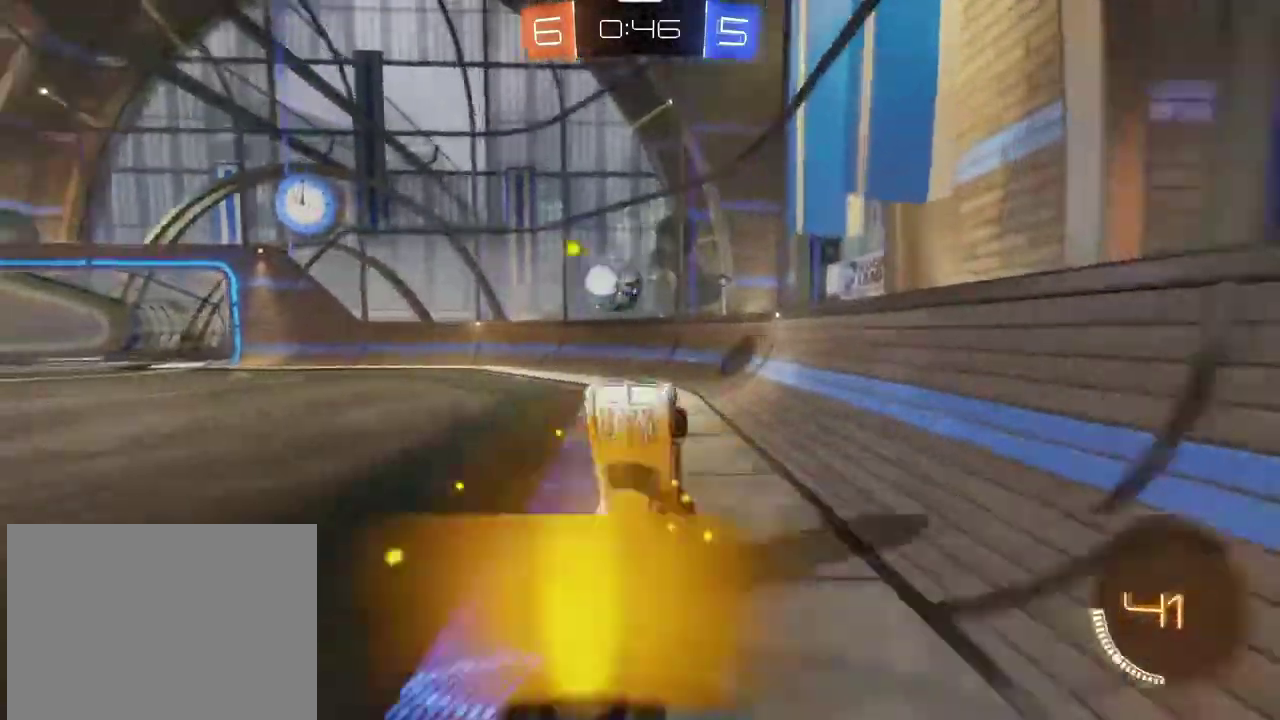
{"dt_ms": 367, "buttons": ["R2"], "left_stick": "left", "right_stick": "center", "events": [[133, "left_stick", "center"], [234, "R2", "down"], [367, "left_stick", "left"]]}
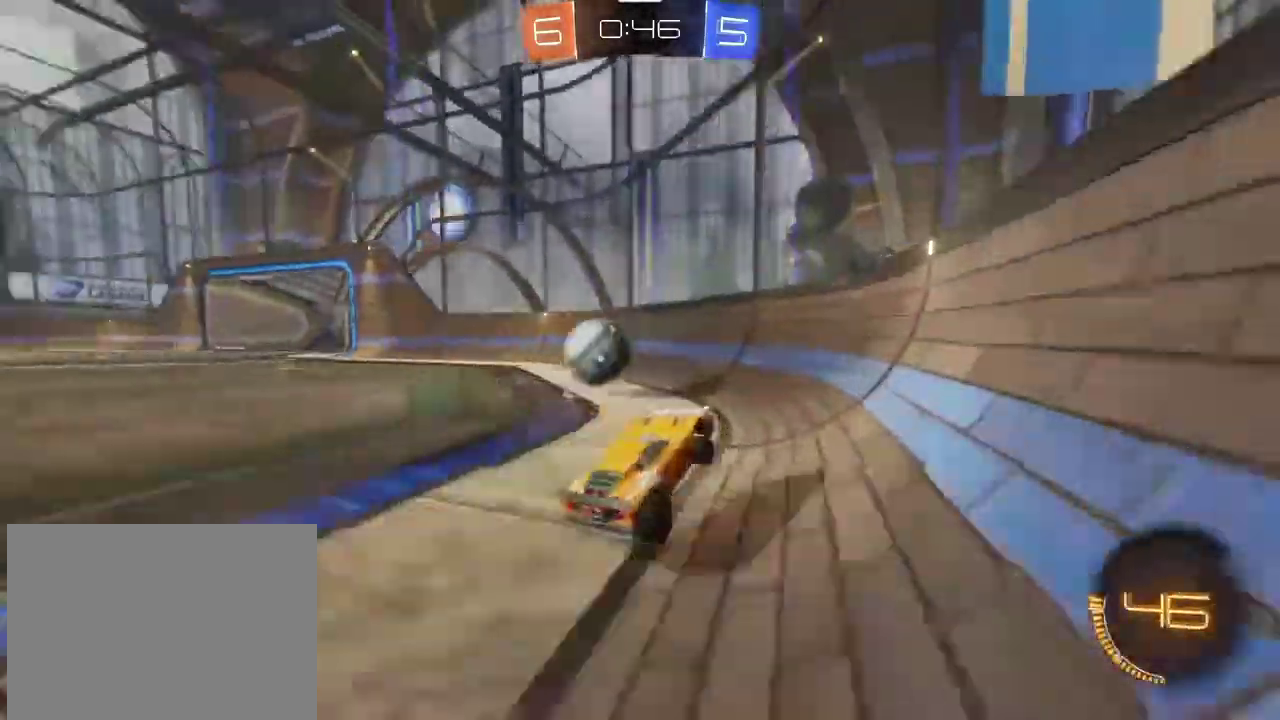
{"dt_ms": 300, "buttons": ["R2"], "left_stick": "left", "right_stick": "center", "events": []}
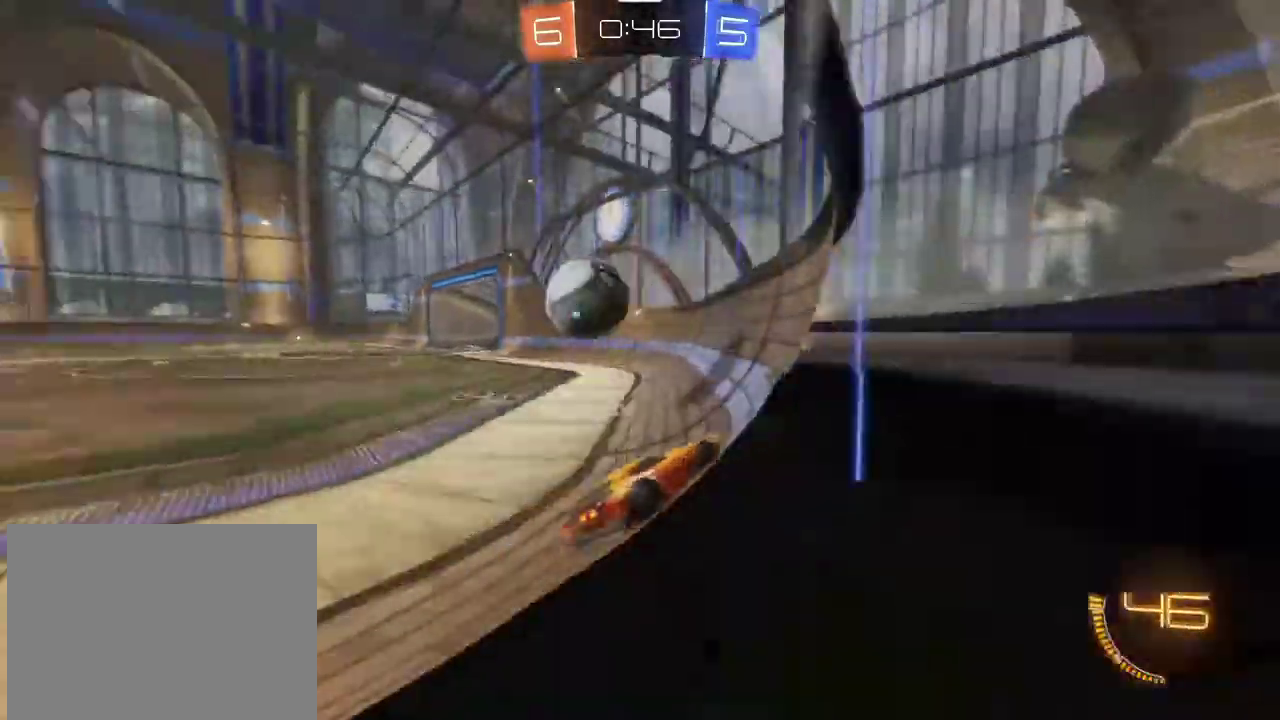
{"dt_ms": 801, "buttons": ["R2"], "left_stick": "down-right", "right_stick": "center", "events": [[100, "R1", "down"], [134, "left_stick", "center"], [201, "R1", "up"], [267, "R2", "up"], [334, "L2", "down"], [401, "left_stick", "left"], [534, "left_stick", "down"], [734, "left_stick", "down-right"], [801, "L2", "up"], [801, "R2", "down"]]}
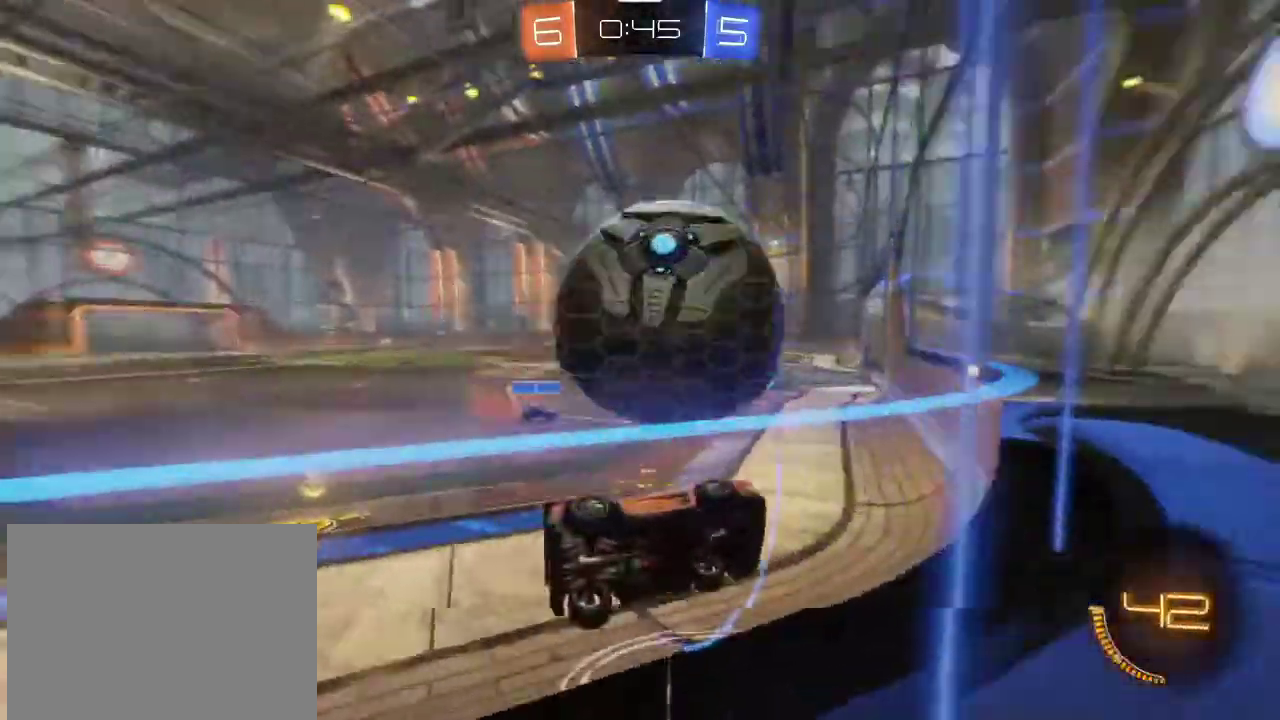
{"dt_ms": 401, "buttons": ["CROSS", "R2"], "left_stick": "center", "right_stick": "center", "events": [[167, "R2", "up"], [167, "left_stick", "center"], [367, "CROSS", "down"], [367, "R2", "down"]]}
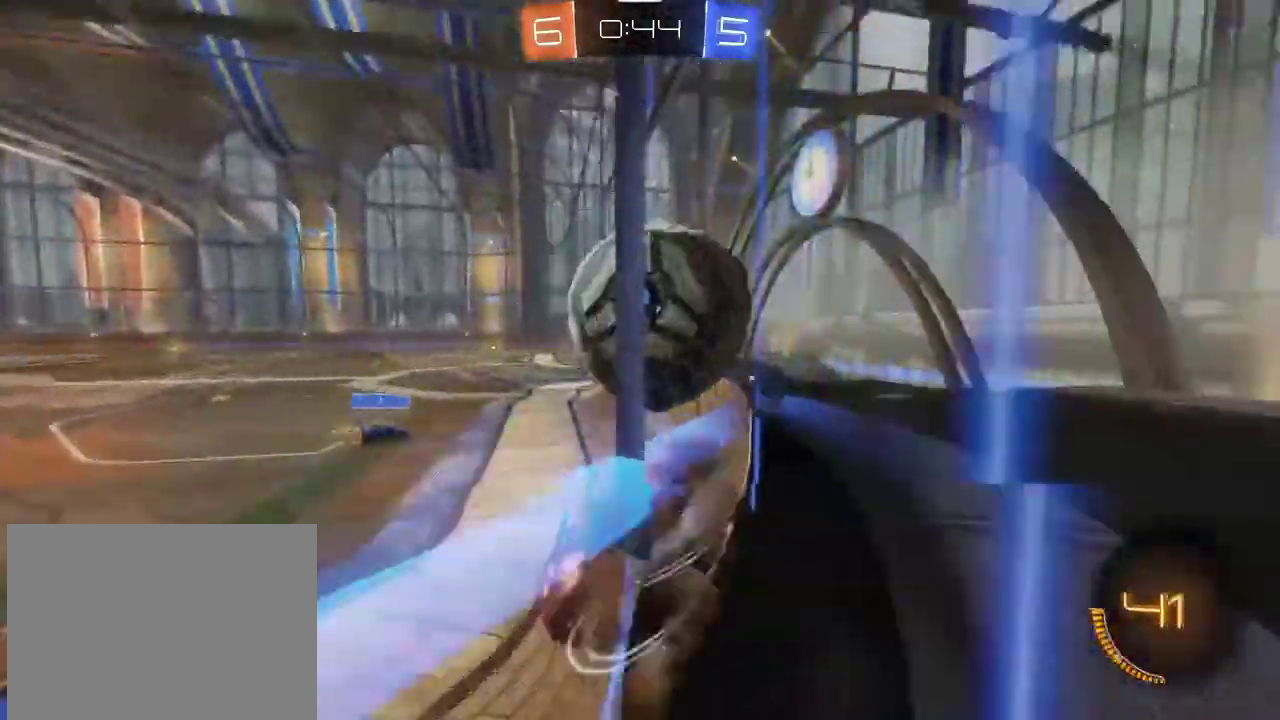
{"dt_ms": 400, "buttons": ["CROSS", "R2"], "left_stick": "center", "right_stick": "center", "events": [[33, "R1", "down"], [33, "left_stick", "down"], [133, "CROSS", "up"], [133, "R1", "up"], [166, "L1", "down"], [166, "R2", "up"], [166, "left_stick", "right"], [300, "R2", "down"], [333, "L1", "up"], [367, "left_stick", "center"], [400, "CROSS", "down"]]}
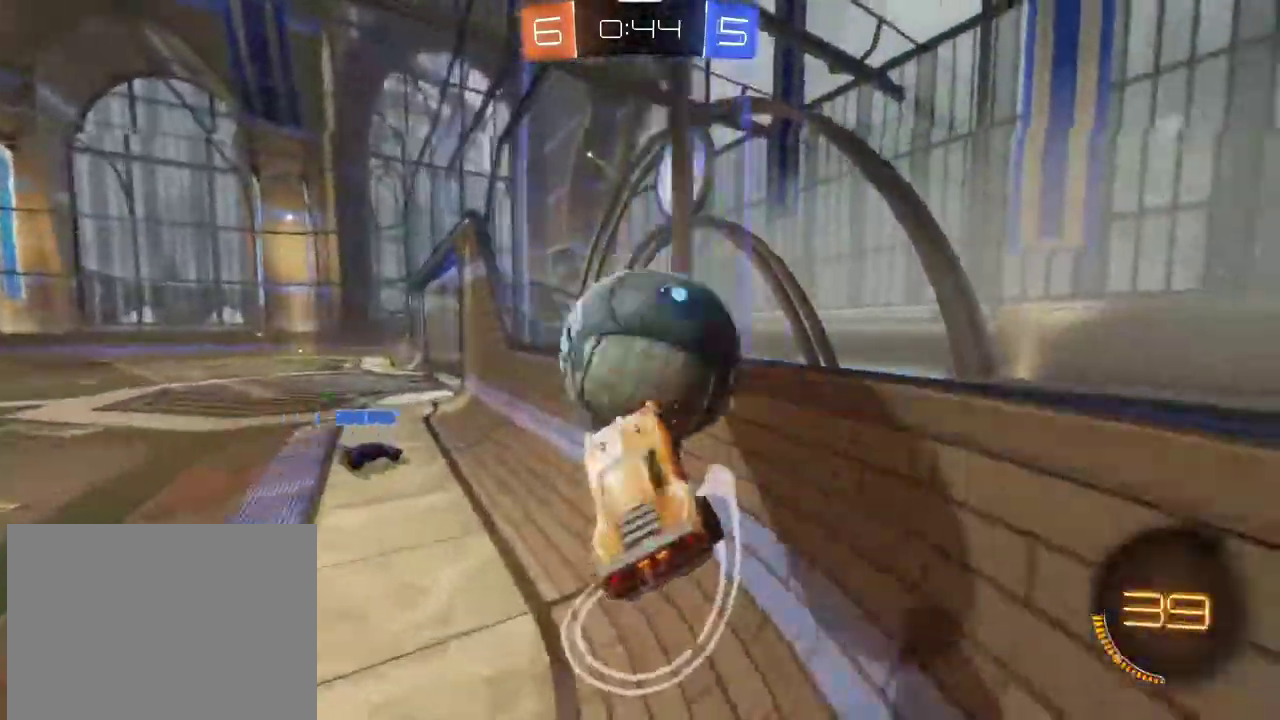
{"dt_ms": 701, "buttons": [], "left_stick": "down-right", "right_stick": "center", "events": [[67, "R1", "down"], [100, "left_stick", "left"], [133, "CROSS", "up"], [200, "left_stick", "up"], [233, "R1", "up"], [267, "R2", "up"], [300, "L1", "down"], [500, "left_stick", "up-right"], [600, "left_stick", "right"], [634, "left_stick", "down-right"], [667, "L1", "up"]]}
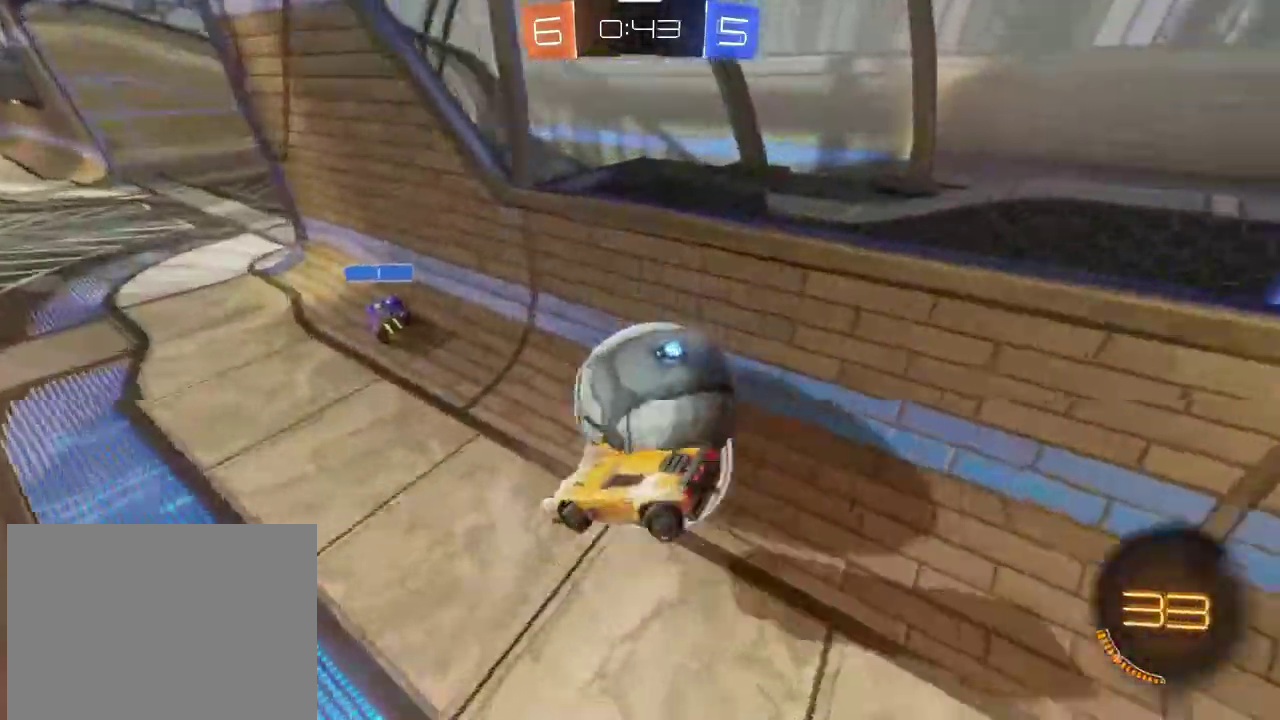
{"dt_ms": 400, "buttons": ["L2"], "left_stick": "down-right", "right_stick": "center", "events": [[100, "R2", "down"], [267, "R2", "up"], [300, "L2", "down"]]}
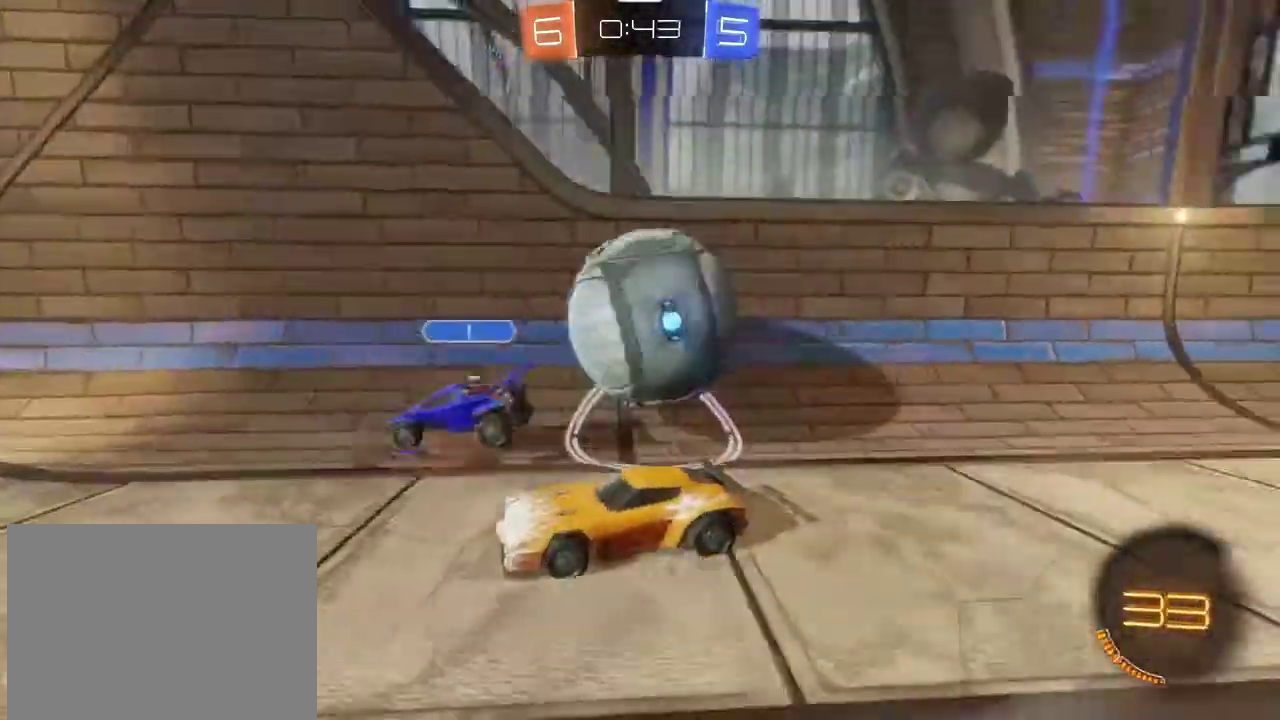
{"dt_ms": 400, "buttons": ["L2"], "left_stick": "left", "right_stick": "center", "events": [[167, "left_stick", "center"], [300, "left_stick", "left"]]}
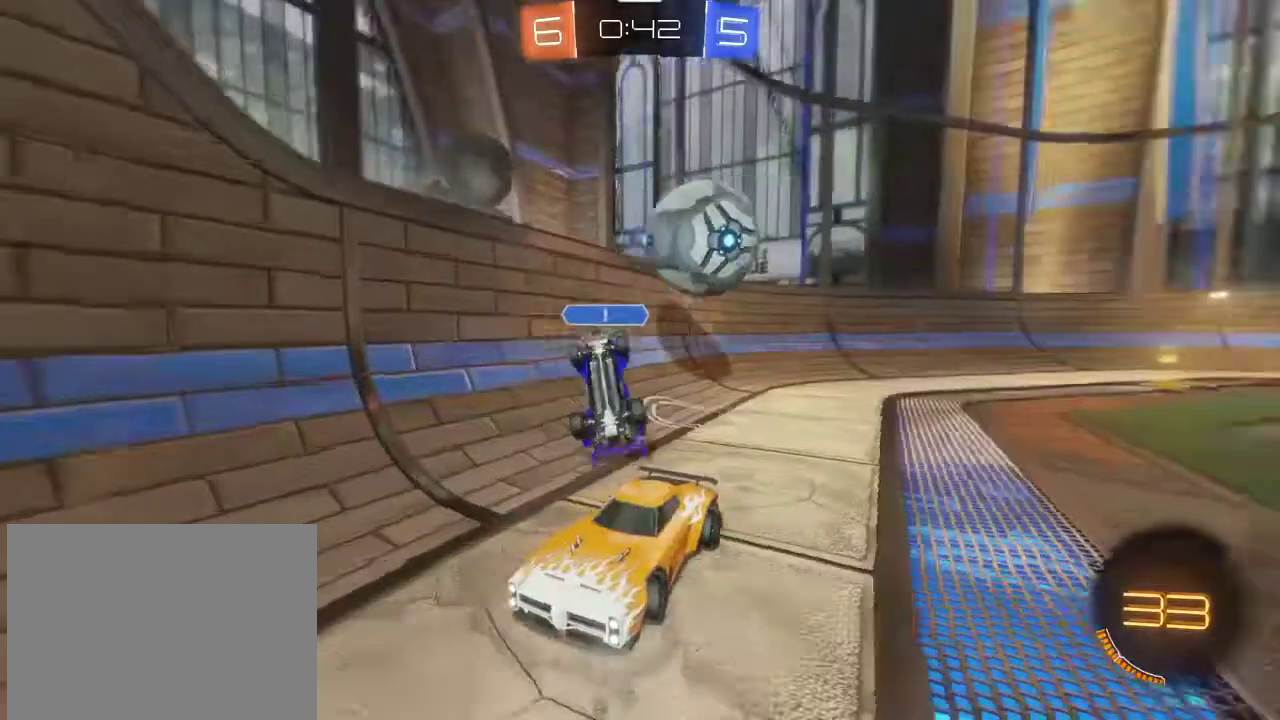
{"dt_ms": 801, "buttons": ["R2"], "left_stick": "center", "right_stick": "center", "events": [[301, "left_stick", "center"], [434, "CROSS", "down"], [468, "R2", "down"], [468, "left_stick", "down-left"], [534, "CROSS", "up"], [534, "left_stick", "down"], [601, "CROSS", "down"], [734, "L2", "up"], [768, "CROSS", "up"], [768, "left_stick", "center"]]}